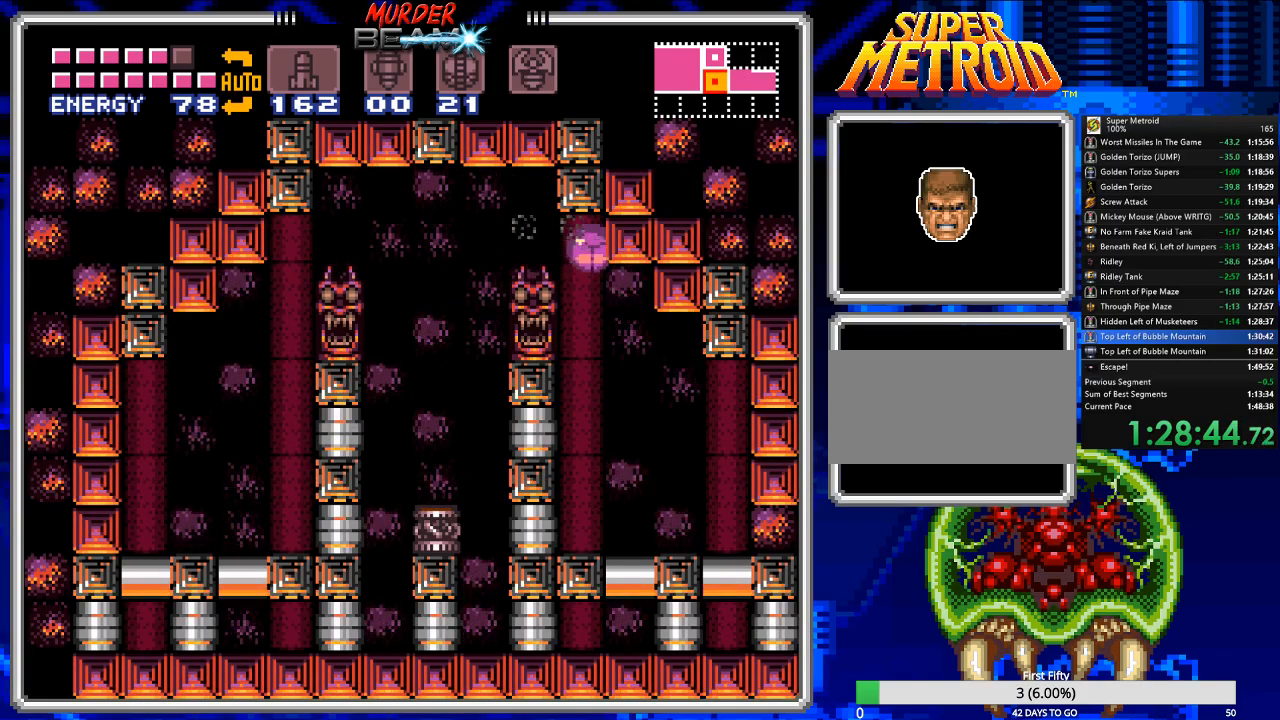
Gameplay with a controller (Nintendo layout); each line is a JSON object with the inputs held at the frame after it. "events" lists button and stick changes between this image and that frame as [ms after this image, input, new state], when the widget could be followed in between. Not read: L3 R3 SELECT.
{"buttons": ["DPAD_RIGHT"], "events": []}
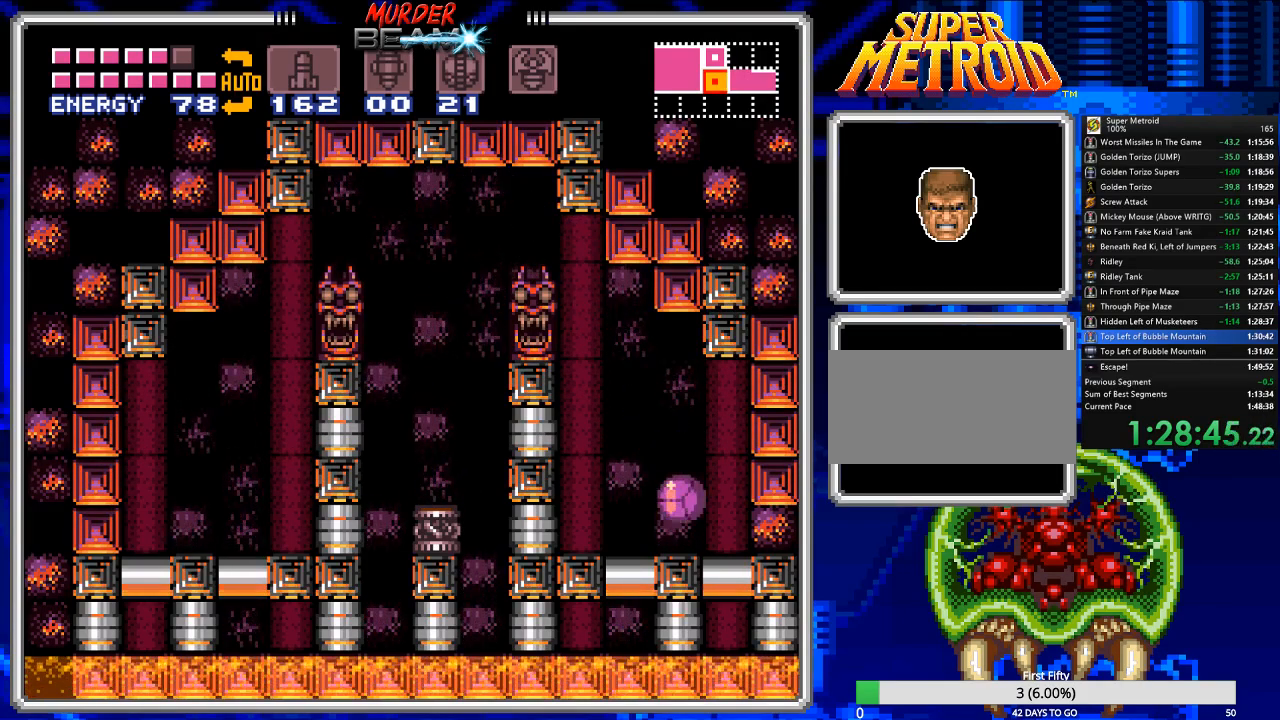
{"buttons": ["DPAD_RIGHT"], "events": []}
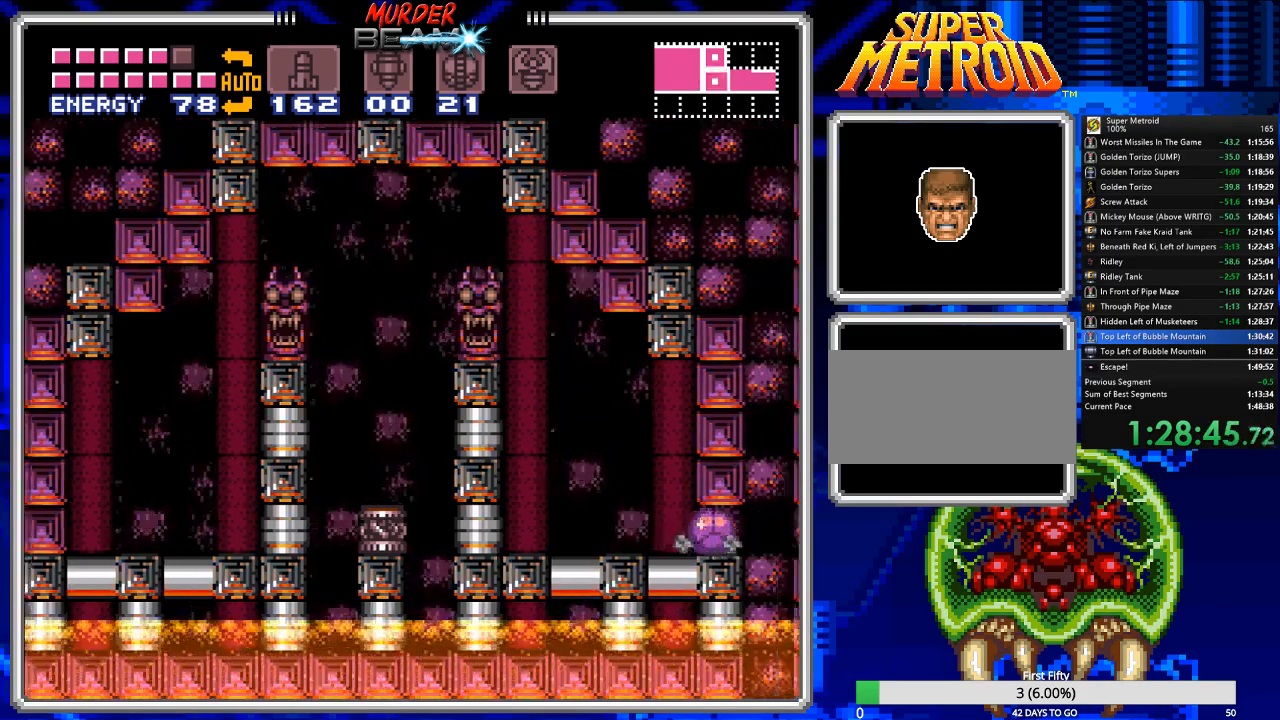
{"buttons": ["DPAD_RIGHT"], "events": [[333, "DPAD_RIGHT", "up"], [450, "DPAD_RIGHT", "down"]]}
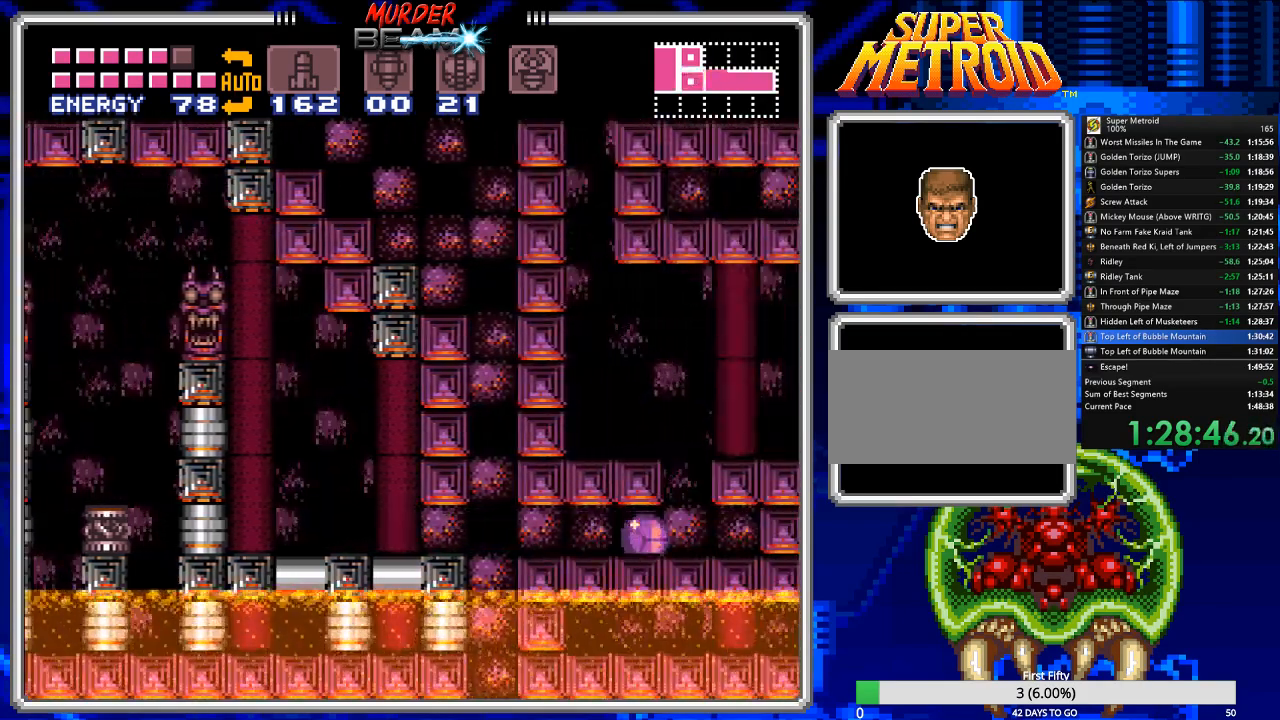
{"buttons": ["A"], "events": [[83, "DPAD_RIGHT", "up"], [317, "A", "down"], [317, "DPAD_LEFT", "down"], [383, "DPAD_LEFT", "up"]]}
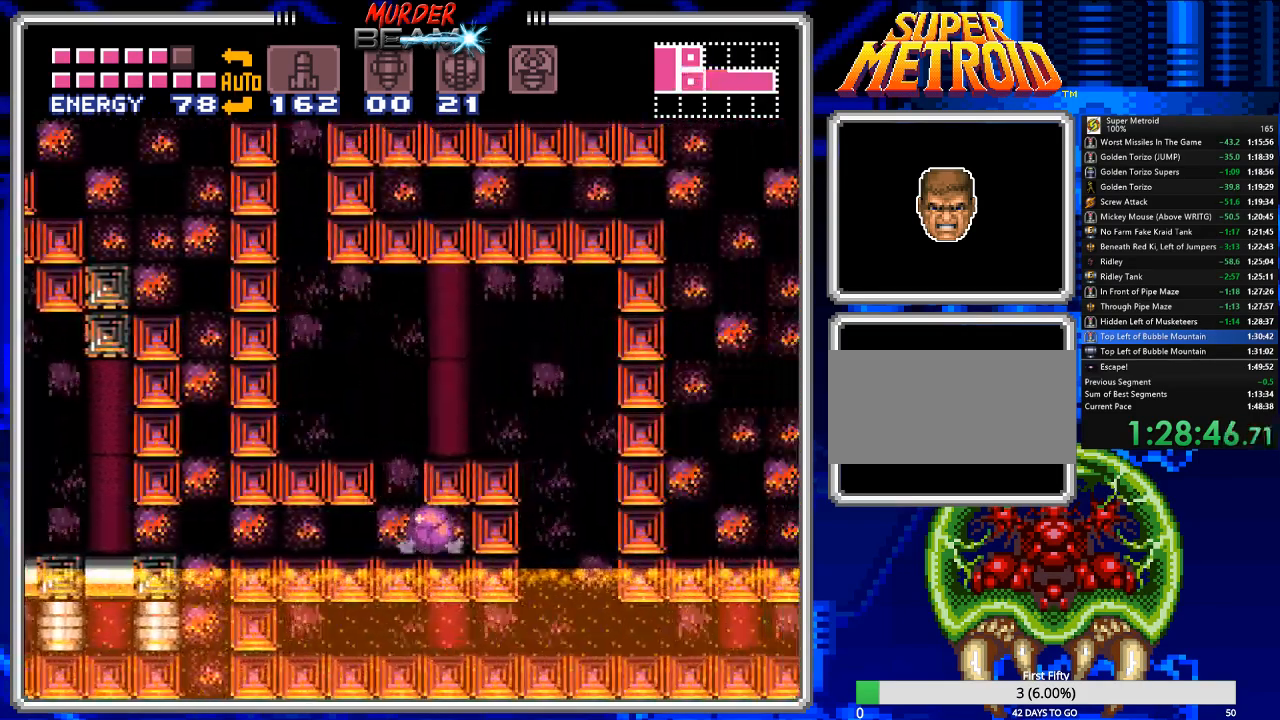
{"buttons": ["A"], "events": [[117, "DPAD_LEFT", "down"], [267, "DPAD_LEFT", "up"]]}
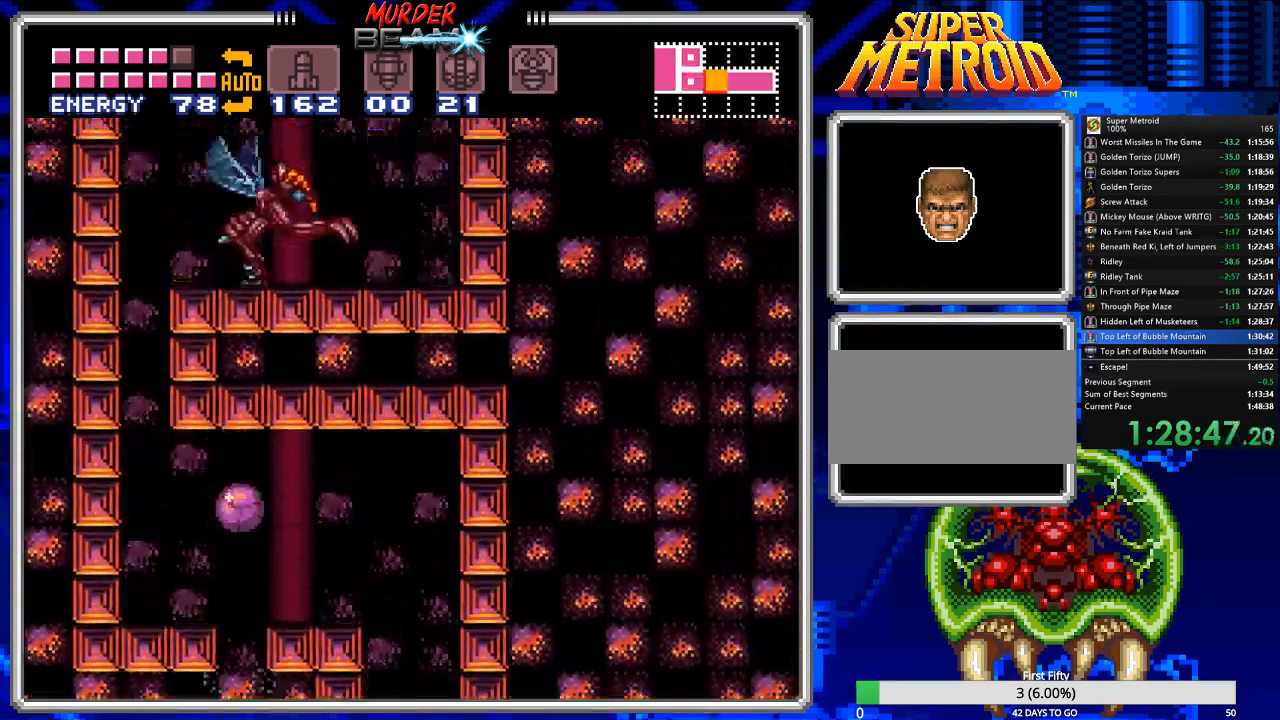
{"buttons": ["DPAD_LEFT"], "events": [[100, "A", "up"], [133, "DPAD_LEFT", "down"], [233, "DPAD_LEFT", "up"], [233, "DPAD_UP", "down"], [333, "DPAD_LEFT", "down"], [400, "DPAD_UP", "up"]]}
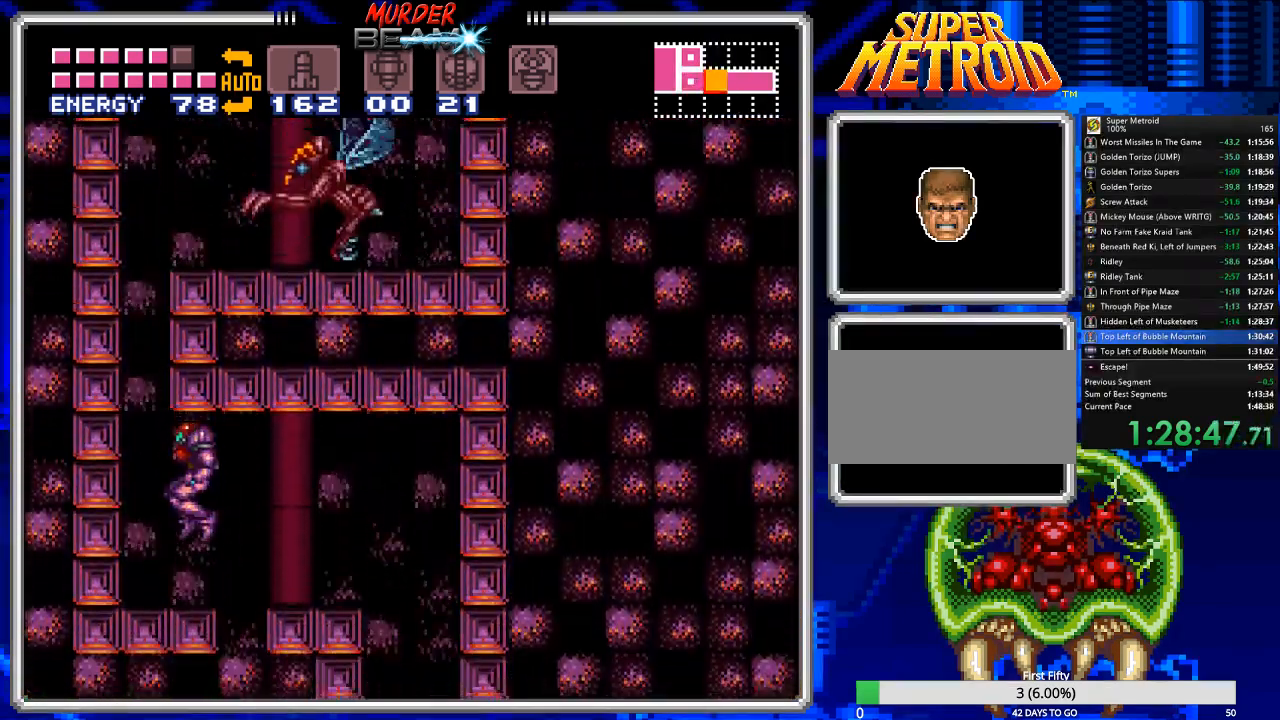
{"buttons": ["A", "DPAD_RIGHT"], "events": [[250, "A", "down"], [250, "DPAD_LEFT", "up"], [350, "DPAD_RIGHT", "down"]]}
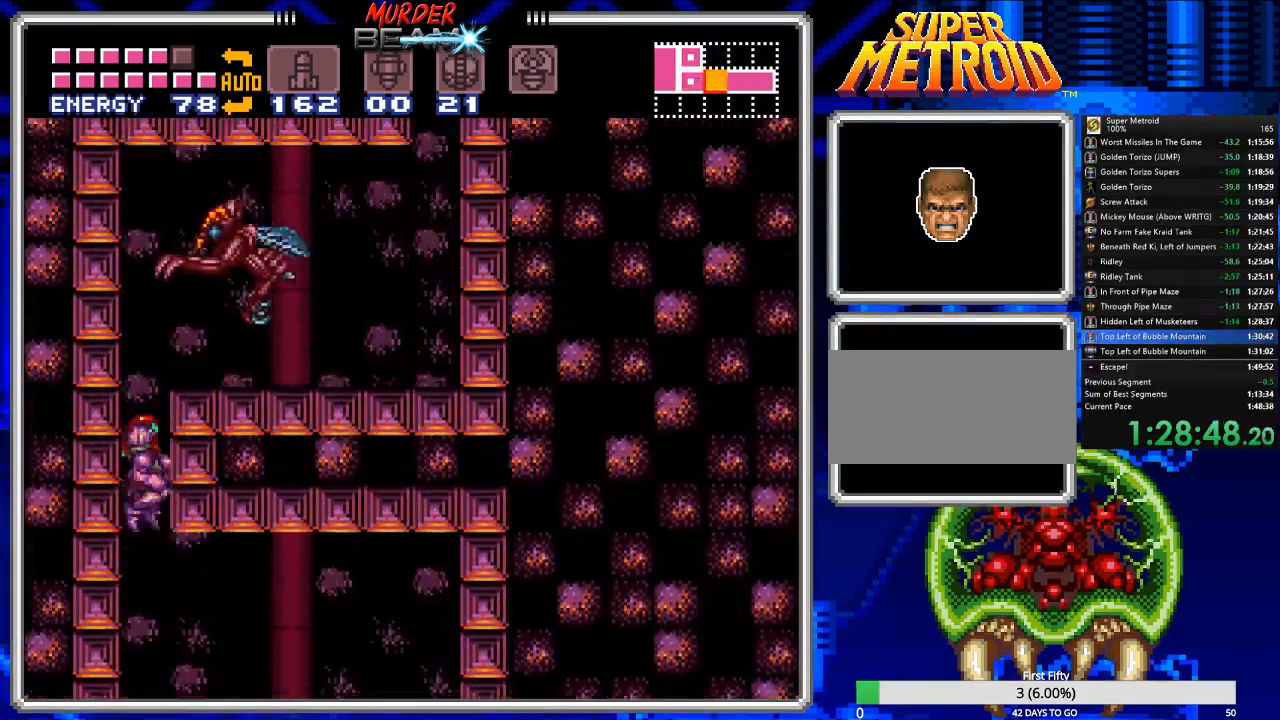
{"buttons": ["DPAD_RIGHT"], "events": [[367, "A", "up"]]}
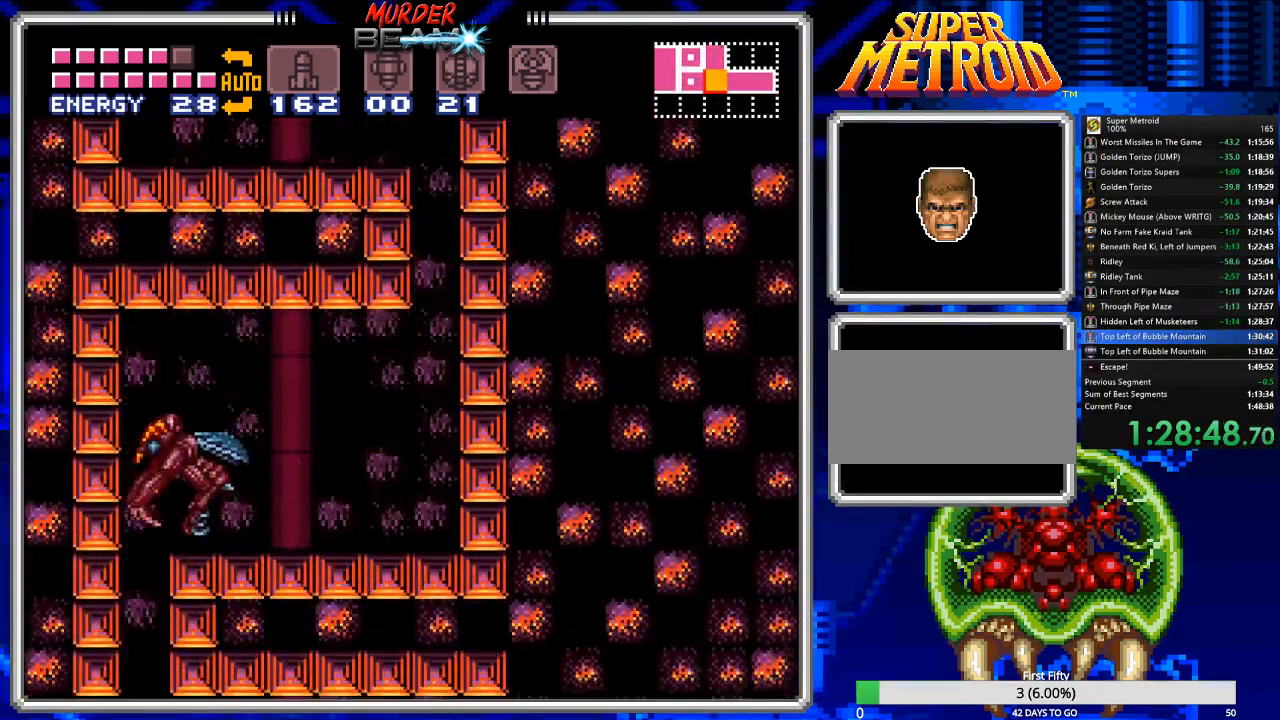
{"buttons": ["B"], "events": [[67, "B", "down"], [233, "DPAD_RIGHT", "up"], [300, "DPAD_RIGHT", "down"], [367, "DPAD_RIGHT", "up"]]}
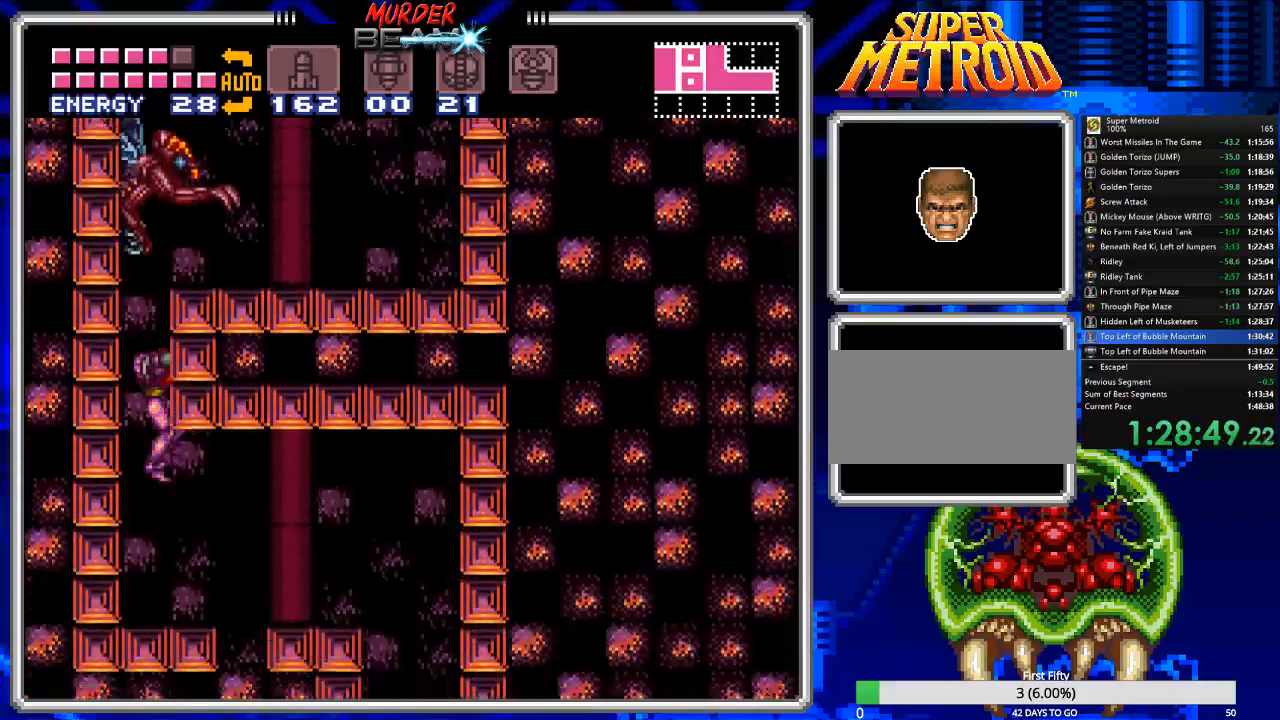
{"buttons": ["A", "B"], "events": [[250, "DPAD_LEFT", "down"], [350, "A", "down"], [450, "DPAD_LEFT", "up"]]}
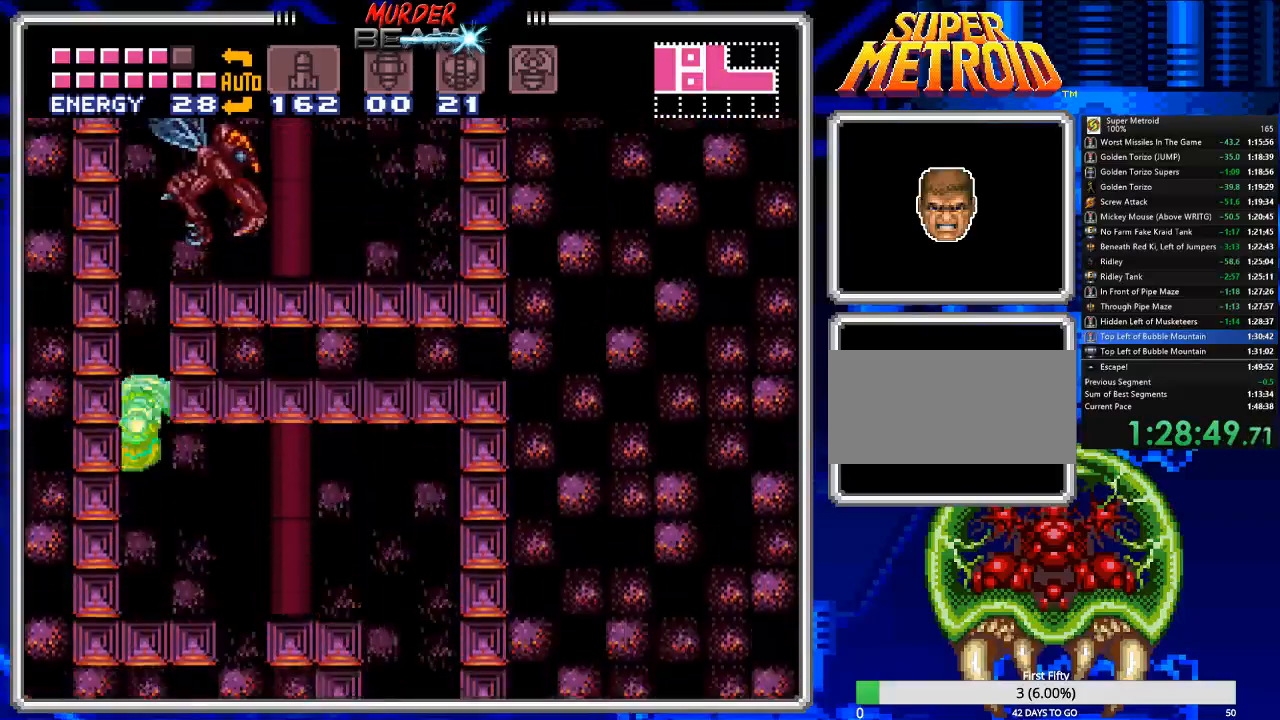
{"buttons": ["B", "DPAD_RIGHT"], "events": [[50, "DPAD_RIGHT", "down"], [500, "A", "up"]]}
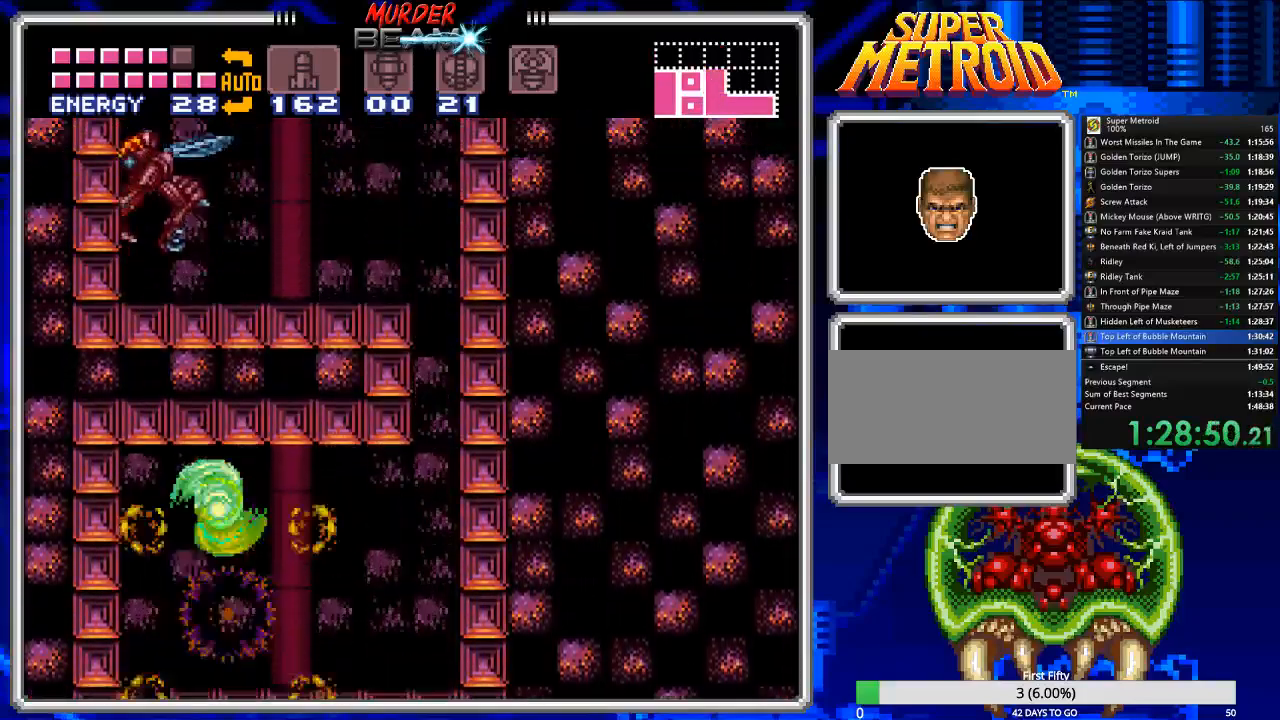
{"buttons": ["B", "DPAD_RIGHT"], "events": []}
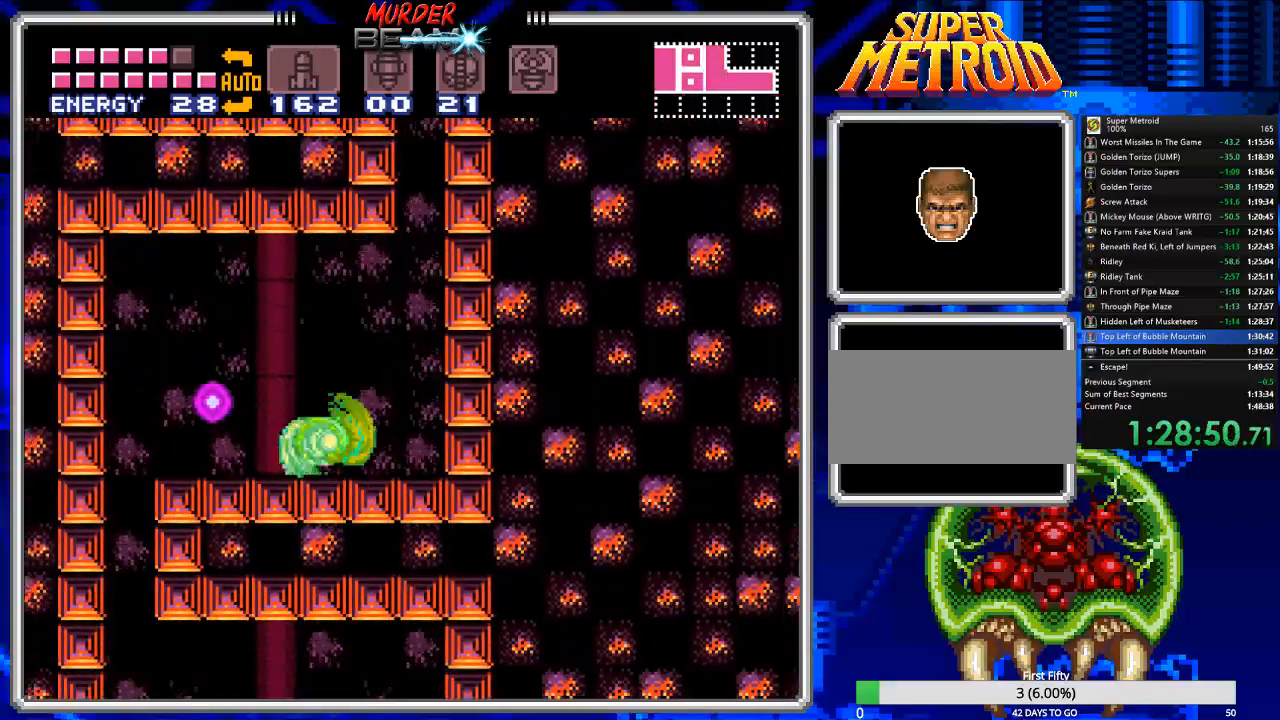
{"buttons": ["A", "B", "DPAD_LEFT"], "events": [[217, "A", "down"], [317, "DPAD_RIGHT", "up"], [417, "DPAD_LEFT", "down"]]}
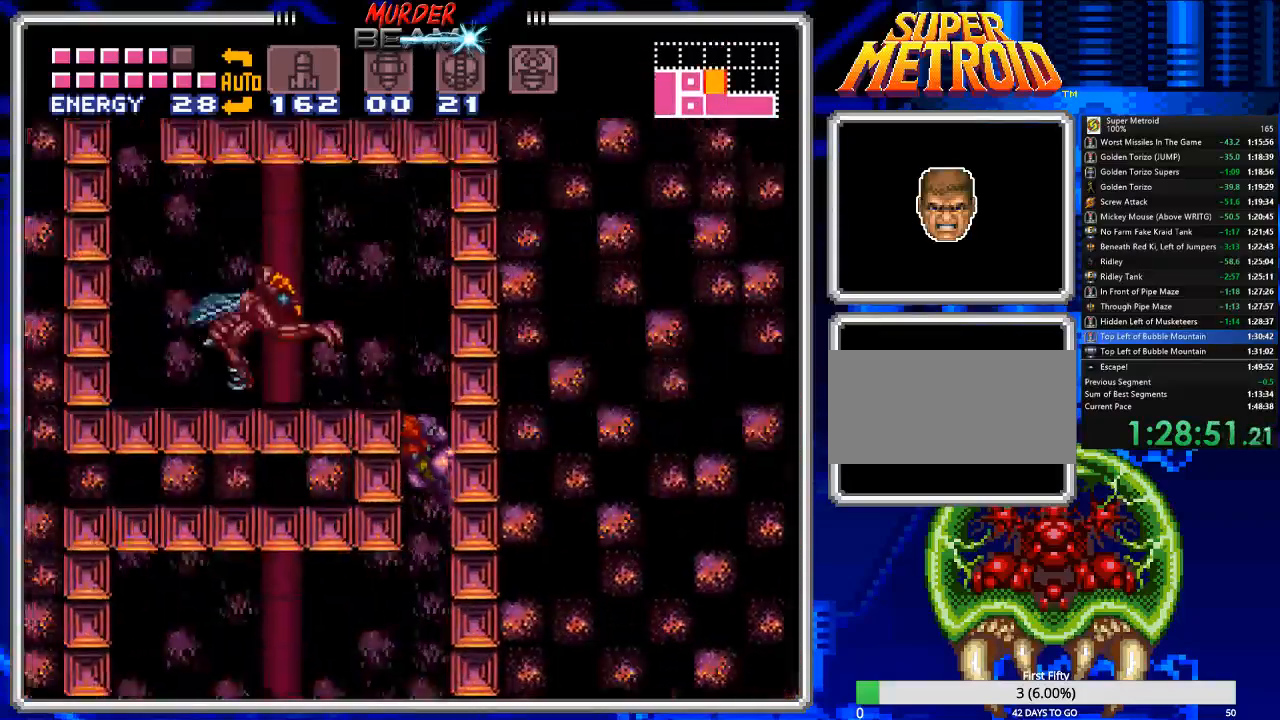
{"buttons": ["B", "DPAD_LEFT"], "events": [[283, "A", "up"]]}
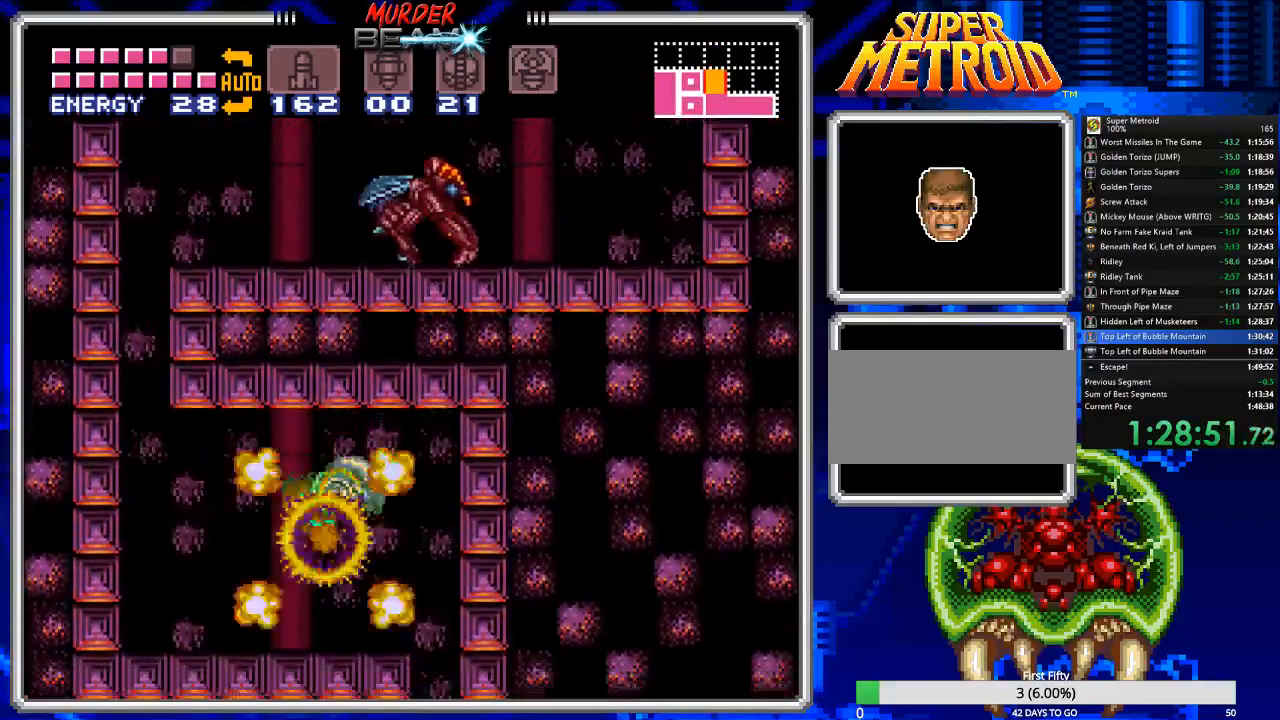
{"buttons": ["B", "DPAD_LEFT"], "events": []}
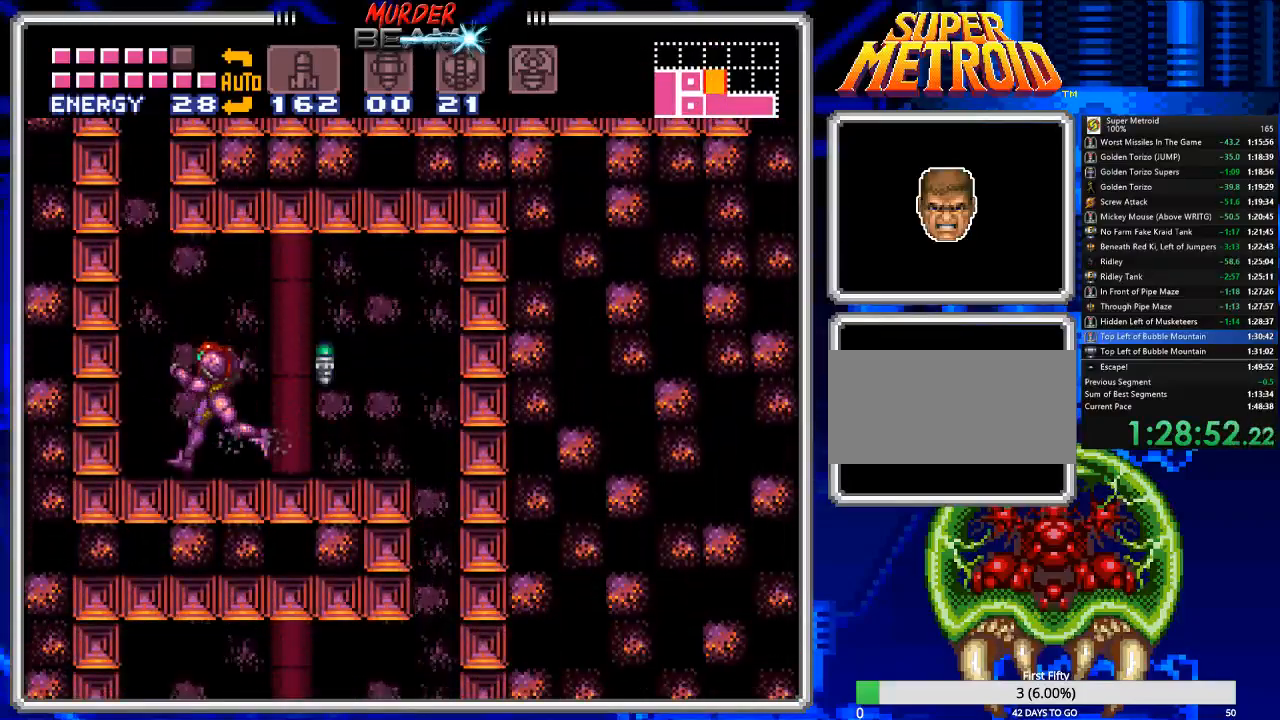
{"buttons": ["A", "B", "DPAD_RIGHT"], "events": [[67, "A", "down"], [100, "DPAD_LEFT", "up"], [200, "DPAD_RIGHT", "down"]]}
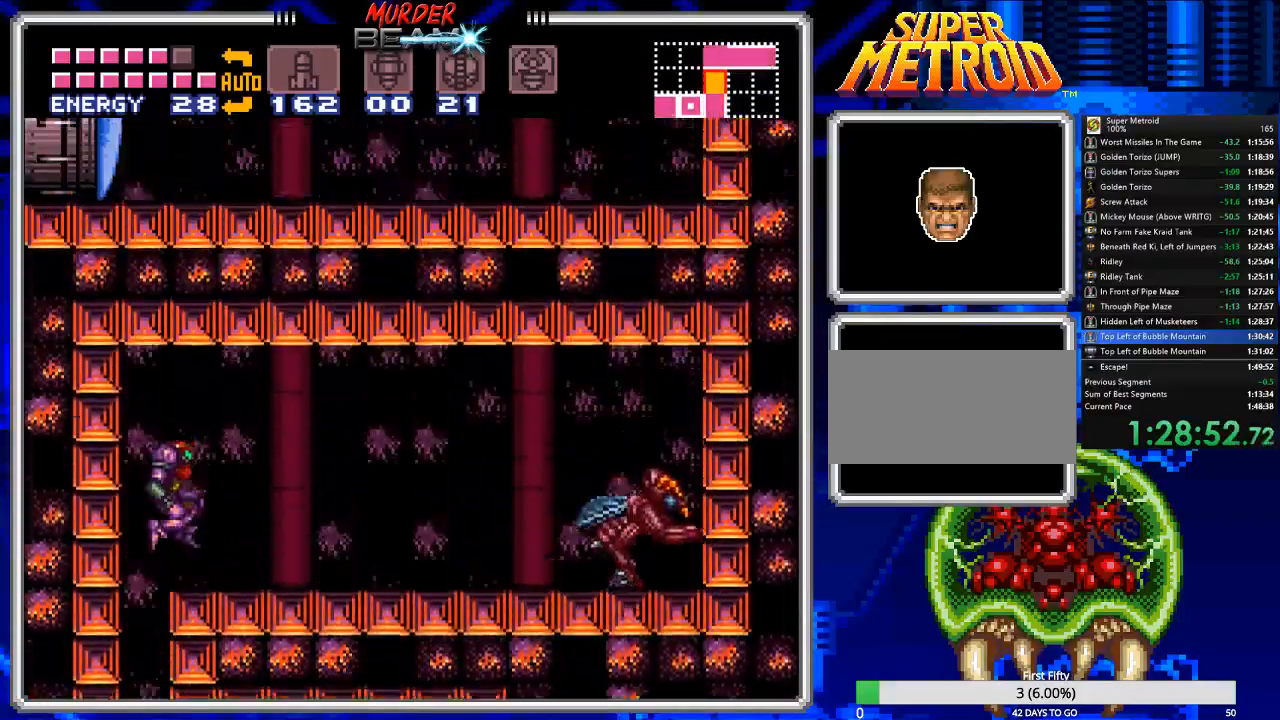
{"buttons": ["B", "DPAD_LEFT"], "events": [[117, "A", "up"], [217, "DPAD_RIGHT", "up"], [283, "DPAD_LEFT", "down"]]}
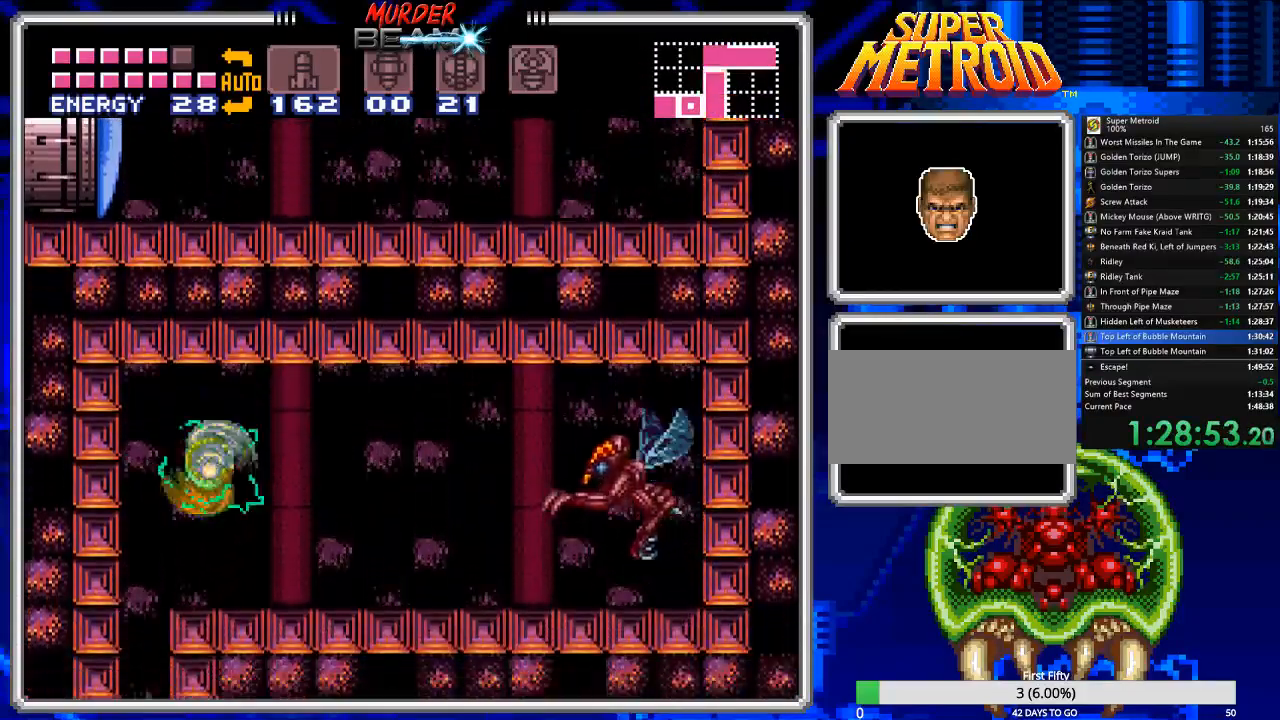
{"buttons": ["B", "DPAD_RIGHT"], "events": [[333, "DPAD_LEFT", "up"], [400, "DPAD_RIGHT", "down"]]}
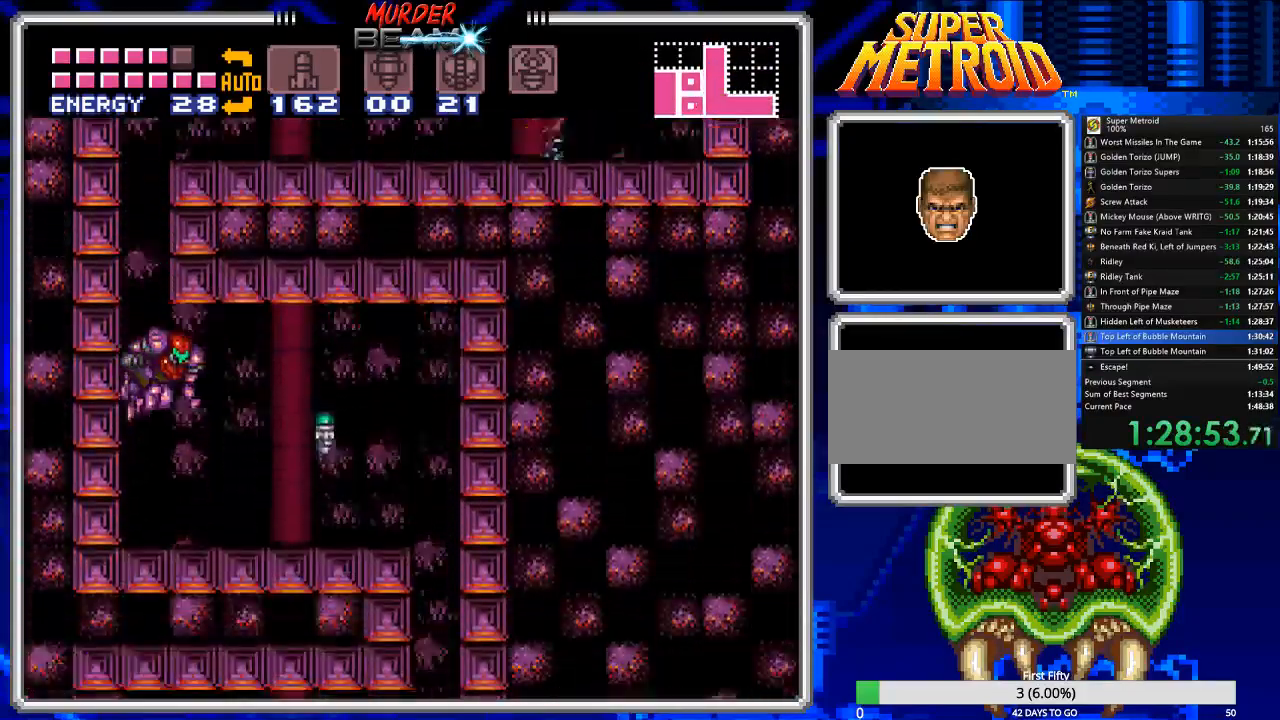
{"buttons": ["B", "DPAD_RIGHT"], "events": []}
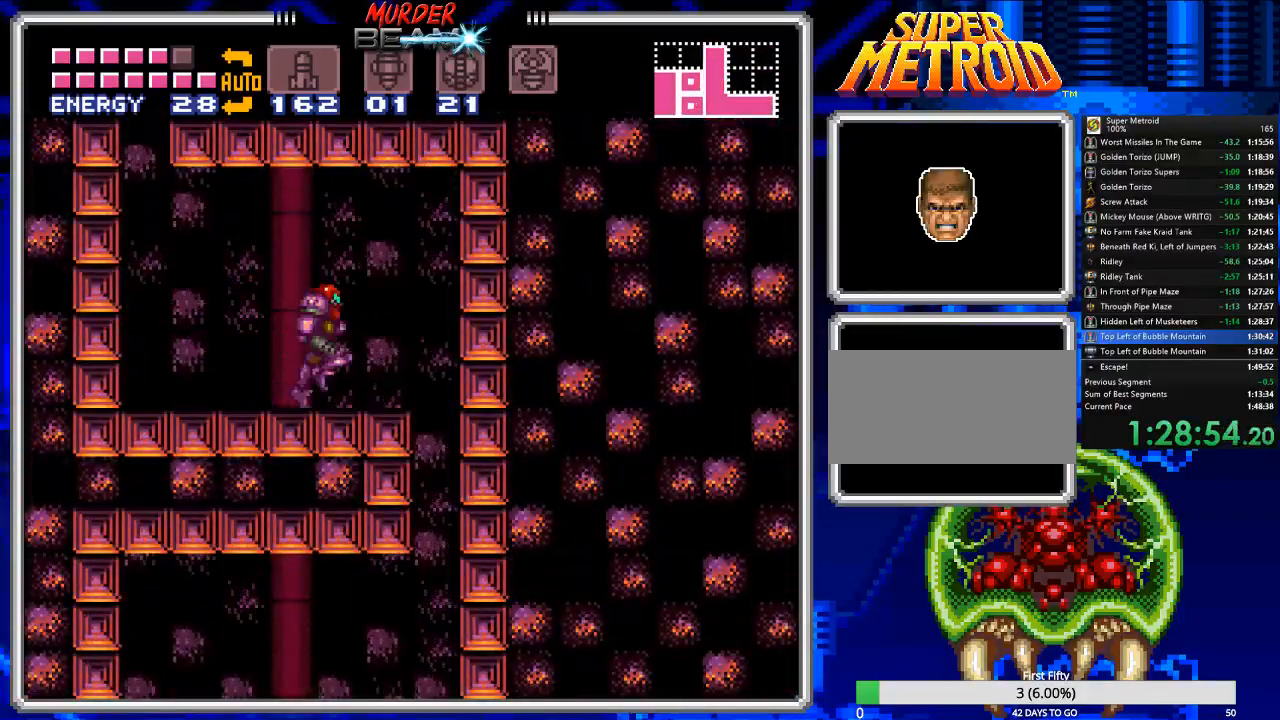
{"buttons": ["B", "DPAD_LEFT"], "events": [[17, "DPAD_RIGHT", "up"], [50, "DPAD_LEFT", "down"]]}
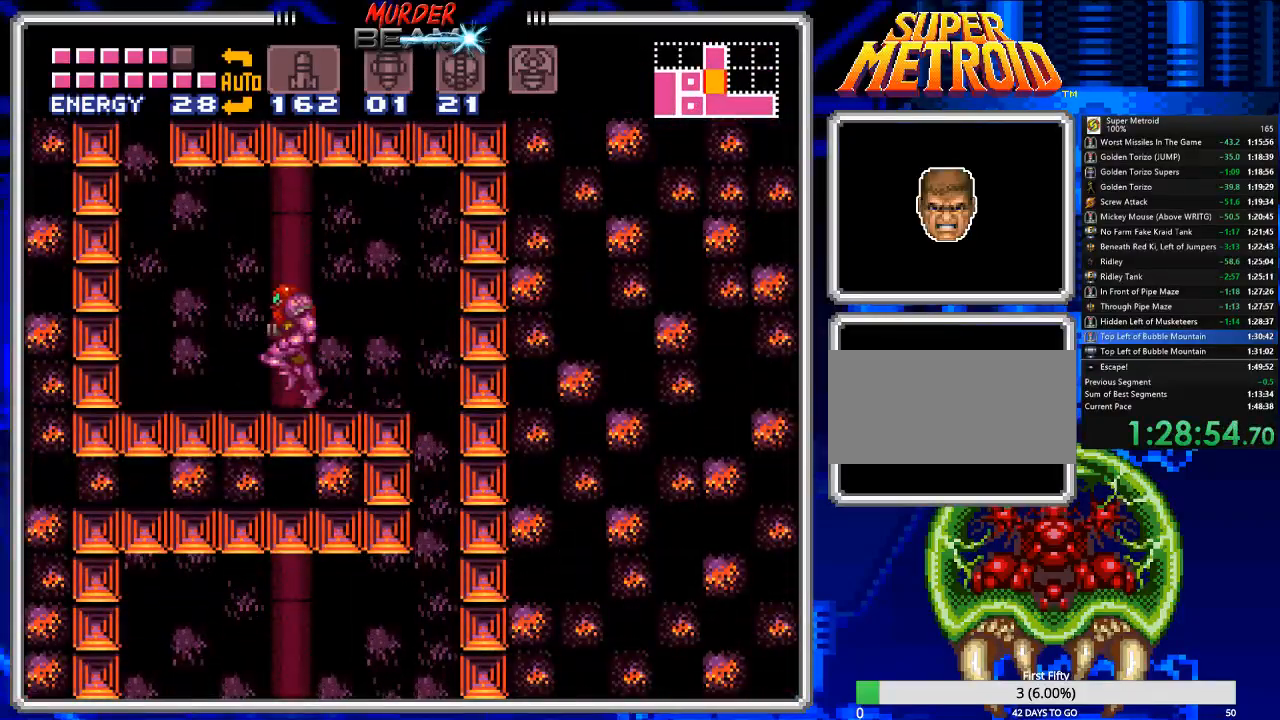
{"buttons": ["A", "B", "DPAD_RIGHT"], "events": [[150, "A", "down"], [183, "DPAD_LEFT", "up"], [267, "DPAD_RIGHT", "down"]]}
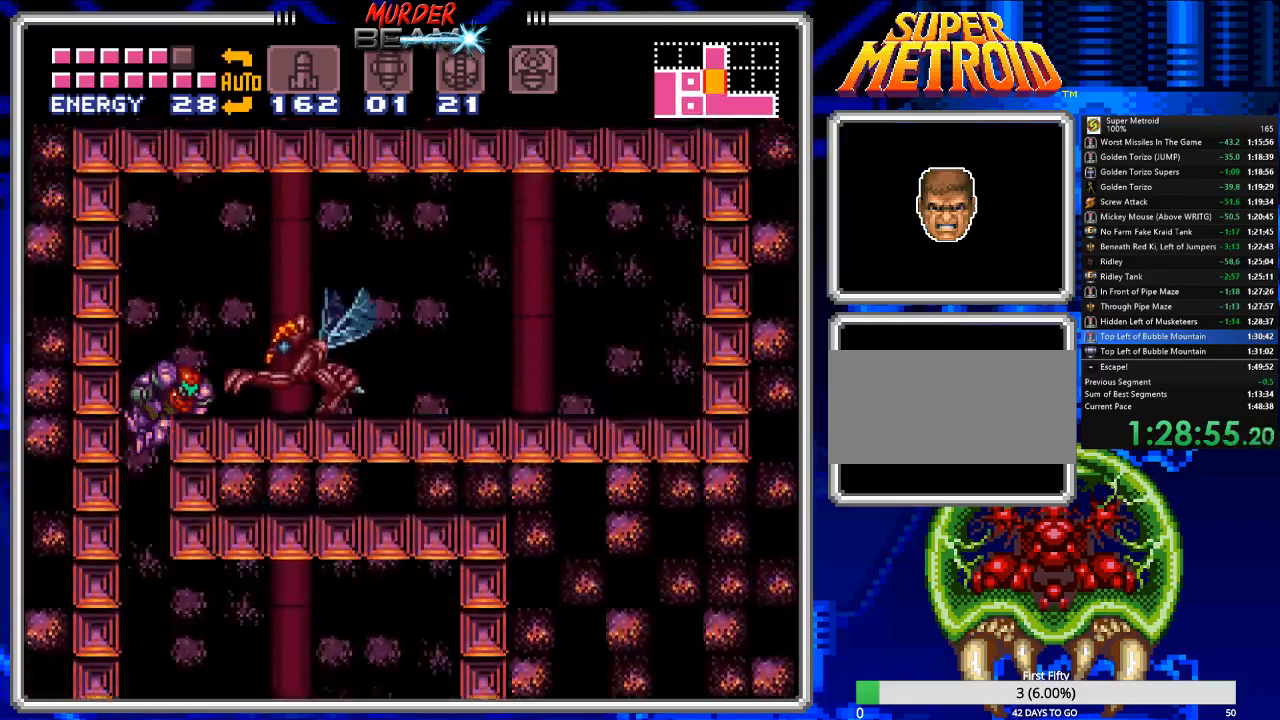
{"buttons": ["B", "DPAD_RIGHT"], "events": [[267, "A", "up"]]}
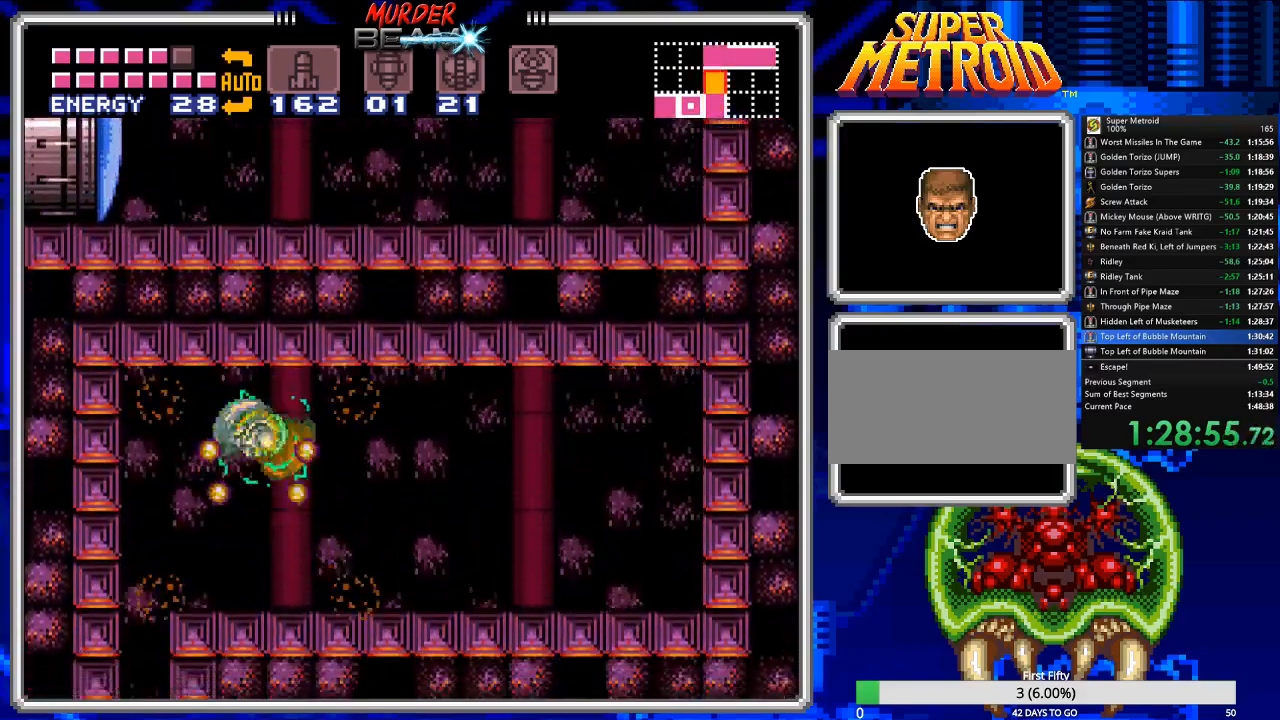
{"buttons": ["B", "DPAD_UP"], "events": [[317, "DPAD_RIGHT", "up"], [317, "DPAD_UP", "down"], [350, "X", "down"], [450, "X", "up"]]}
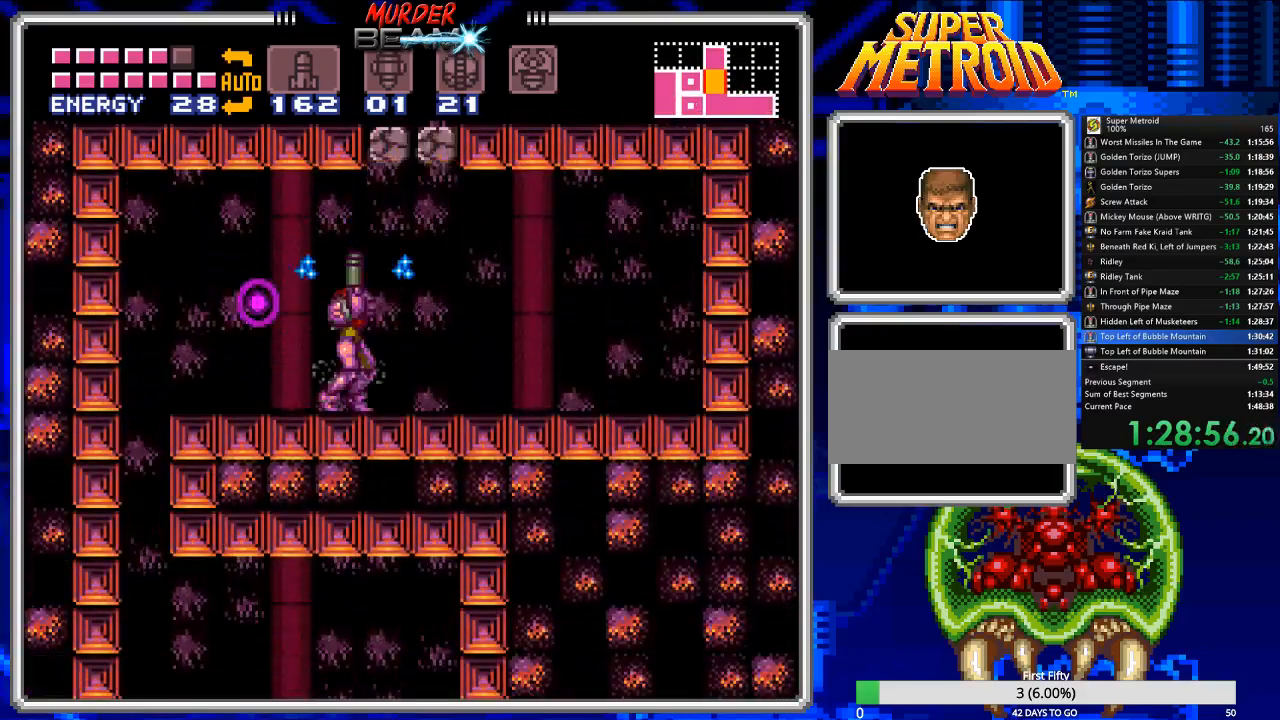
{"buttons": ["A", "B", "DPAD_LEFT"], "events": [[17, "DPAD_RIGHT", "down"], [50, "DPAD_UP", "up"], [183, "DPAD_RIGHT", "up"], [183, "DPAD_UP", "down"], [250, "DPAD_UP", "up"], [283, "DPAD_UP", "down"], [317, "A", "down"], [317, "DPAD_LEFT", "down"], [400, "DPAD_UP", "up"]]}
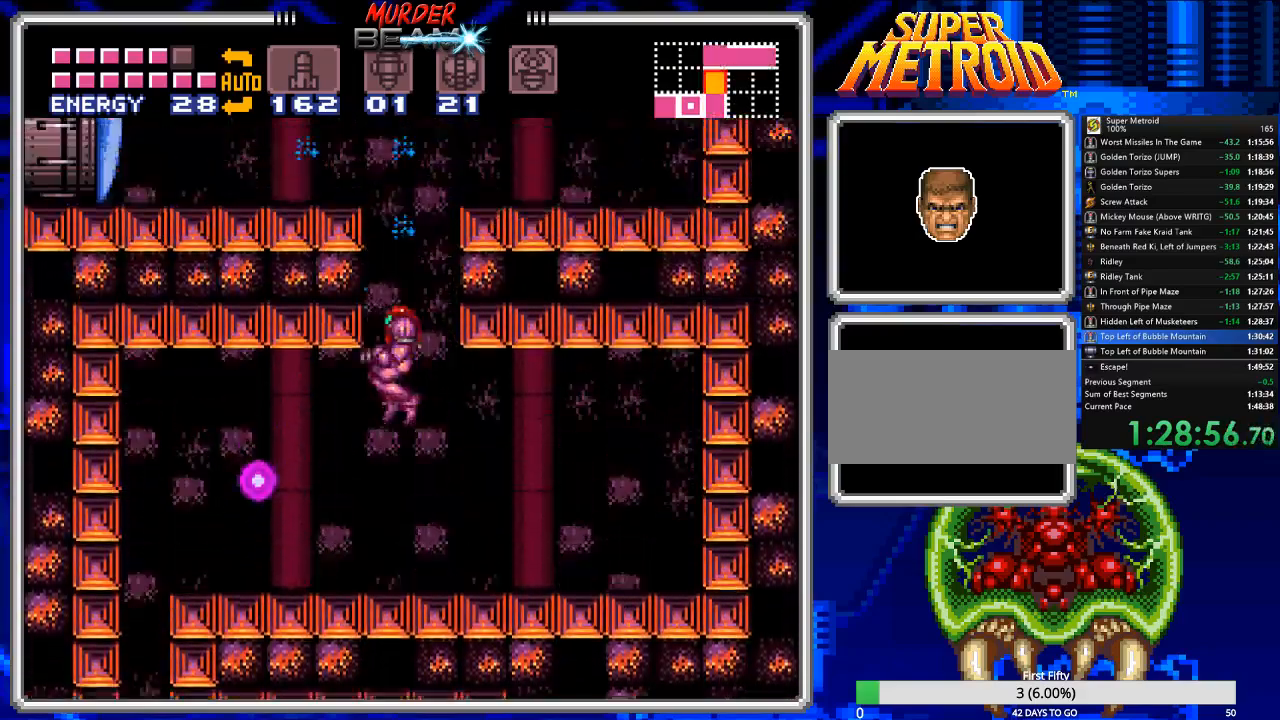
{"buttons": ["B", "DPAD_LEFT"], "events": [[300, "A", "up"], [367, "X", "down"], [467, "X", "up"]]}
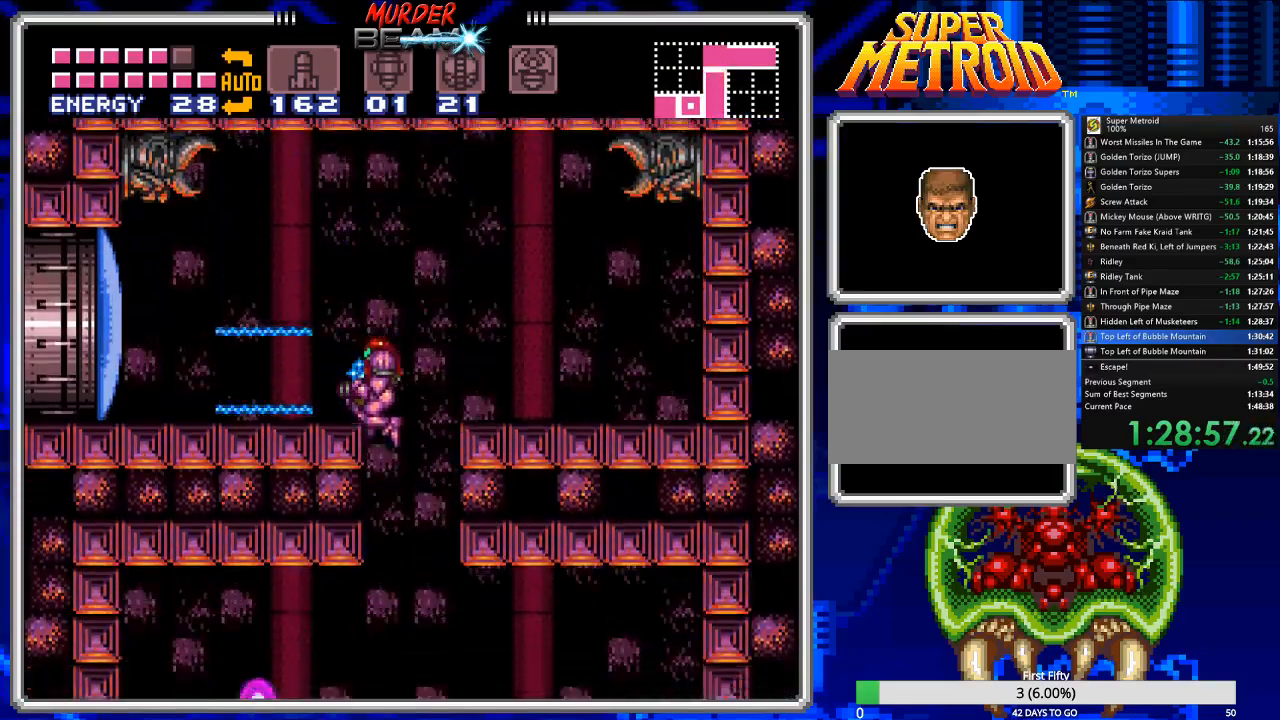
{"buttons": ["B", "DPAD_RIGHT"], "events": [[183, "DPAD_LEFT", "up"], [383, "DPAD_RIGHT", "down"]]}
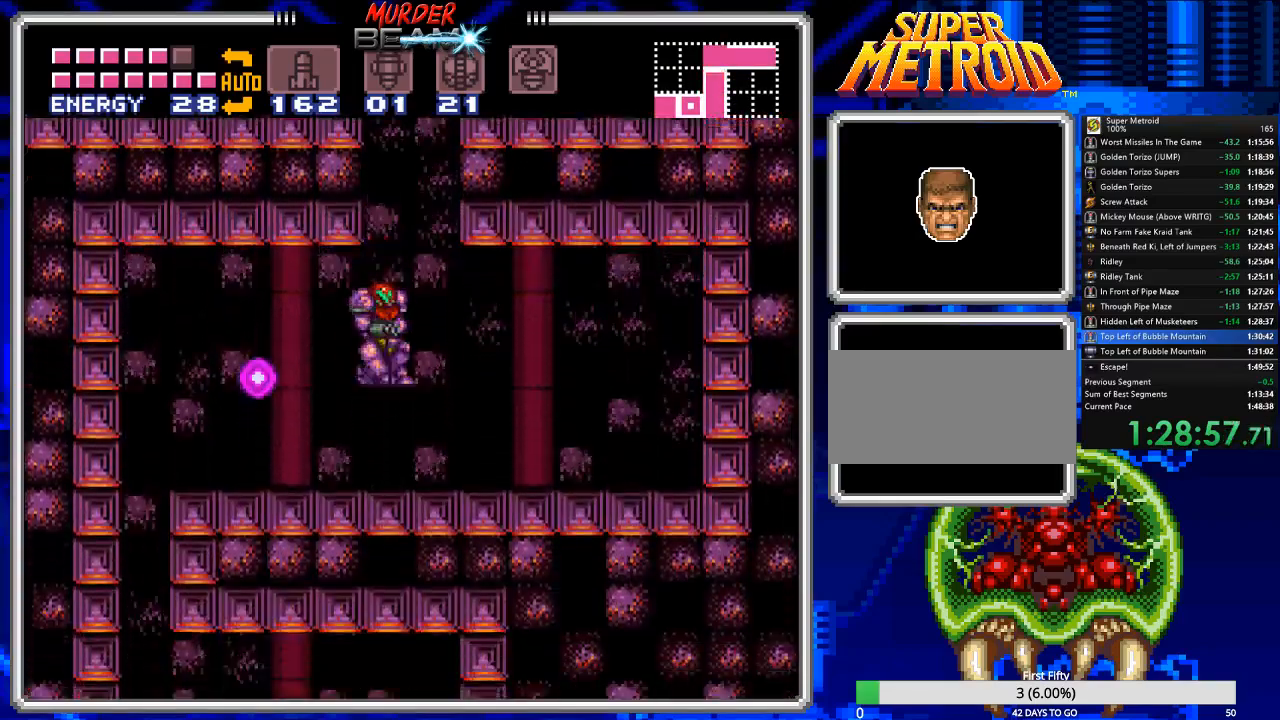
{"buttons": ["A", "B", "DPAD_LEFT"], "events": [[50, "DPAD_RIGHT", "up"], [150, "A", "down"], [467, "DPAD_LEFT", "down"]]}
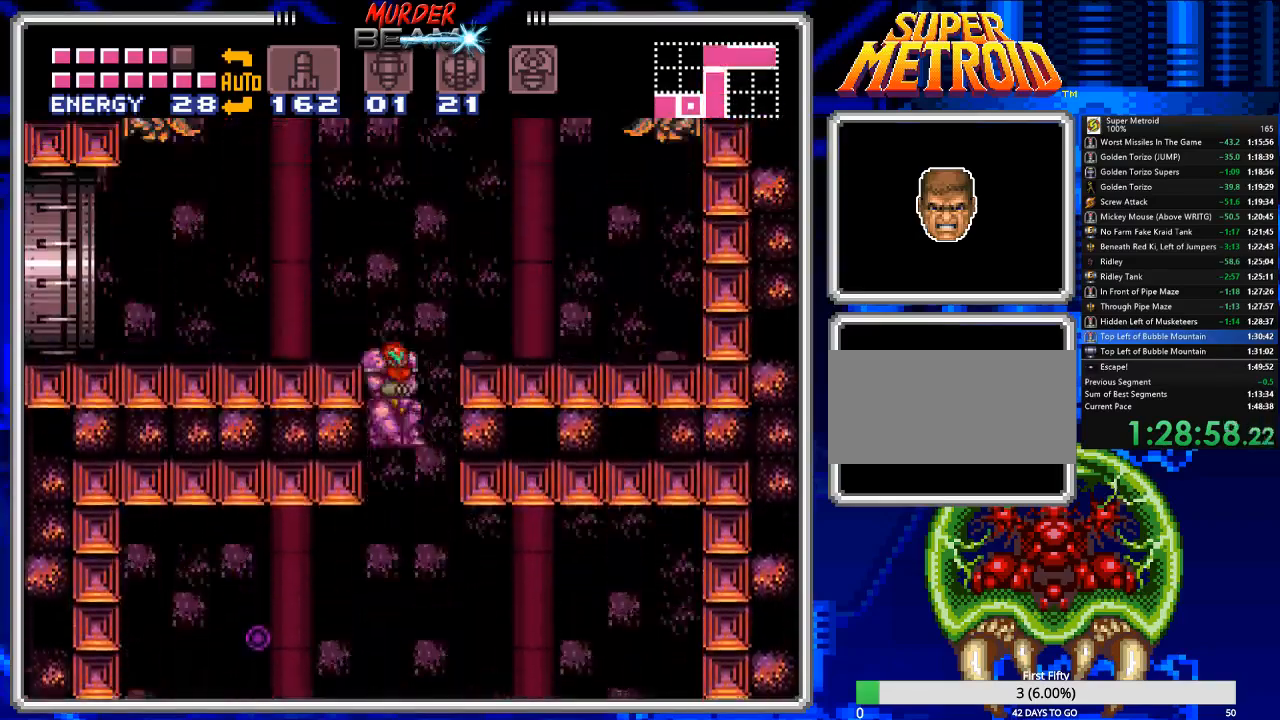
{"buttons": ["B", "DPAD_LEFT"], "events": [[167, "A", "up"]]}
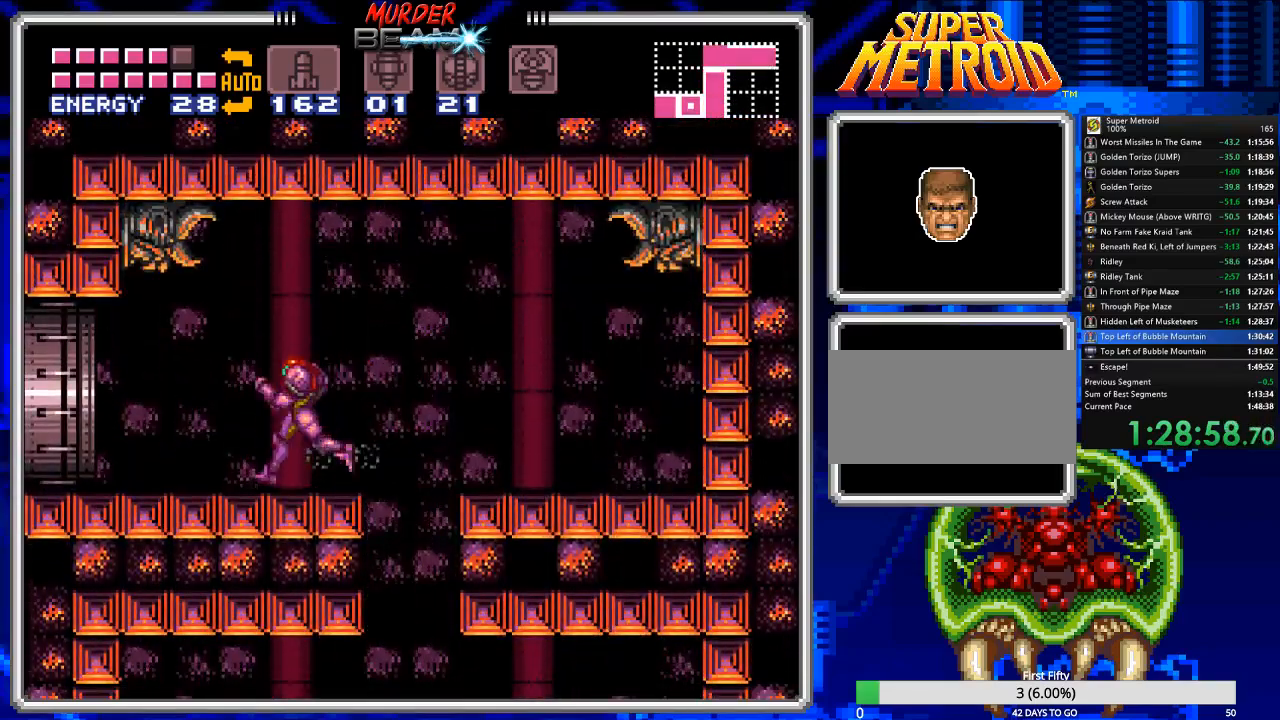
{"buttons": ["B"], "events": [[450, "DPAD_LEFT", "up"]]}
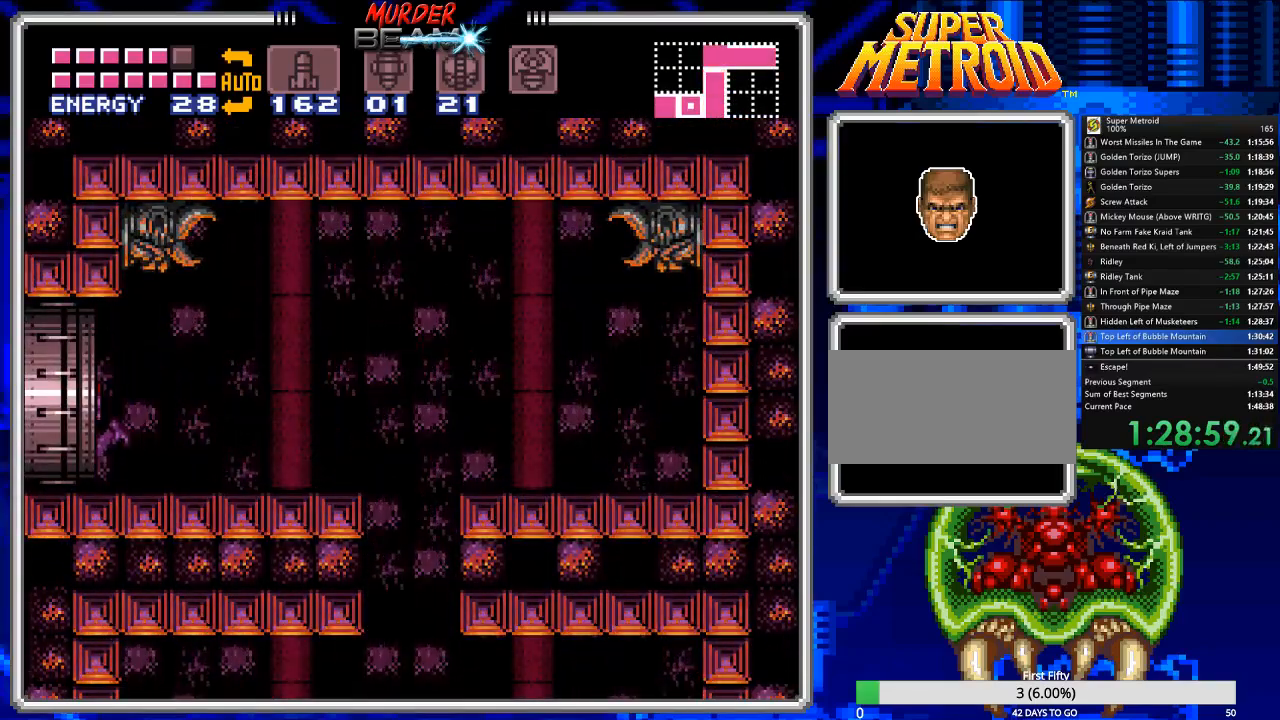
{"buttons": ["B"], "events": []}
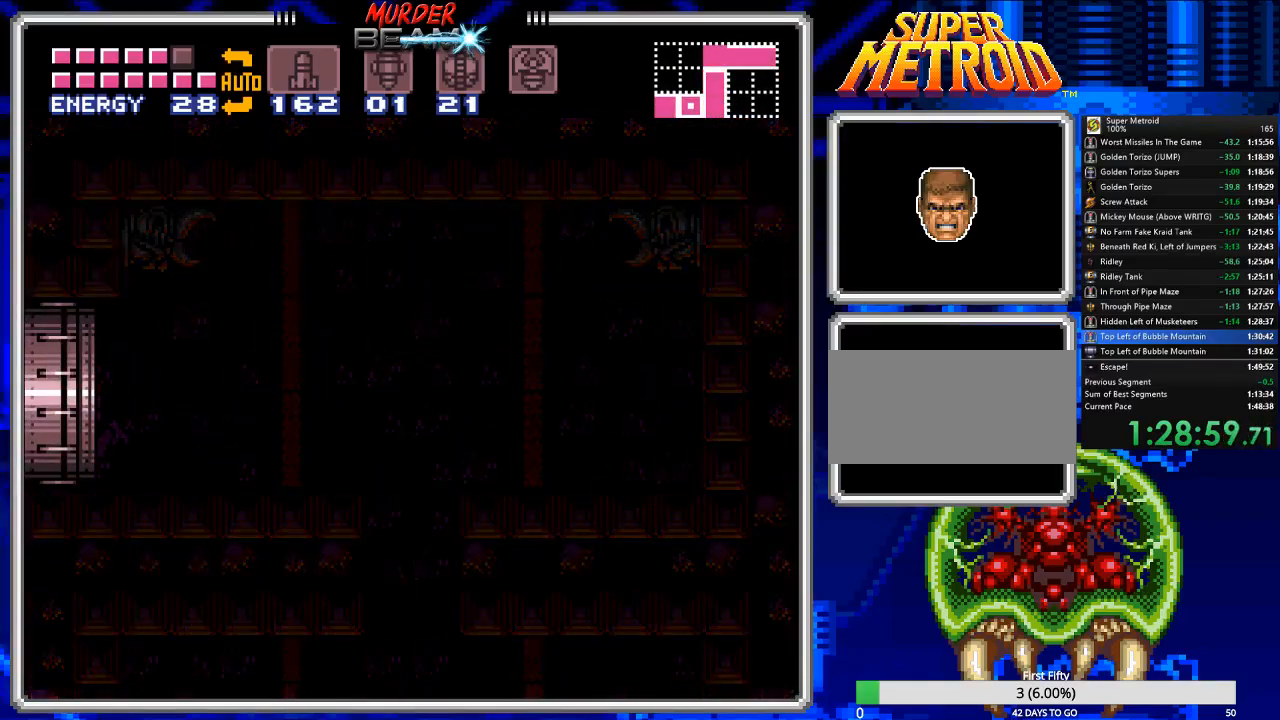
{"buttons": ["B"], "events": []}